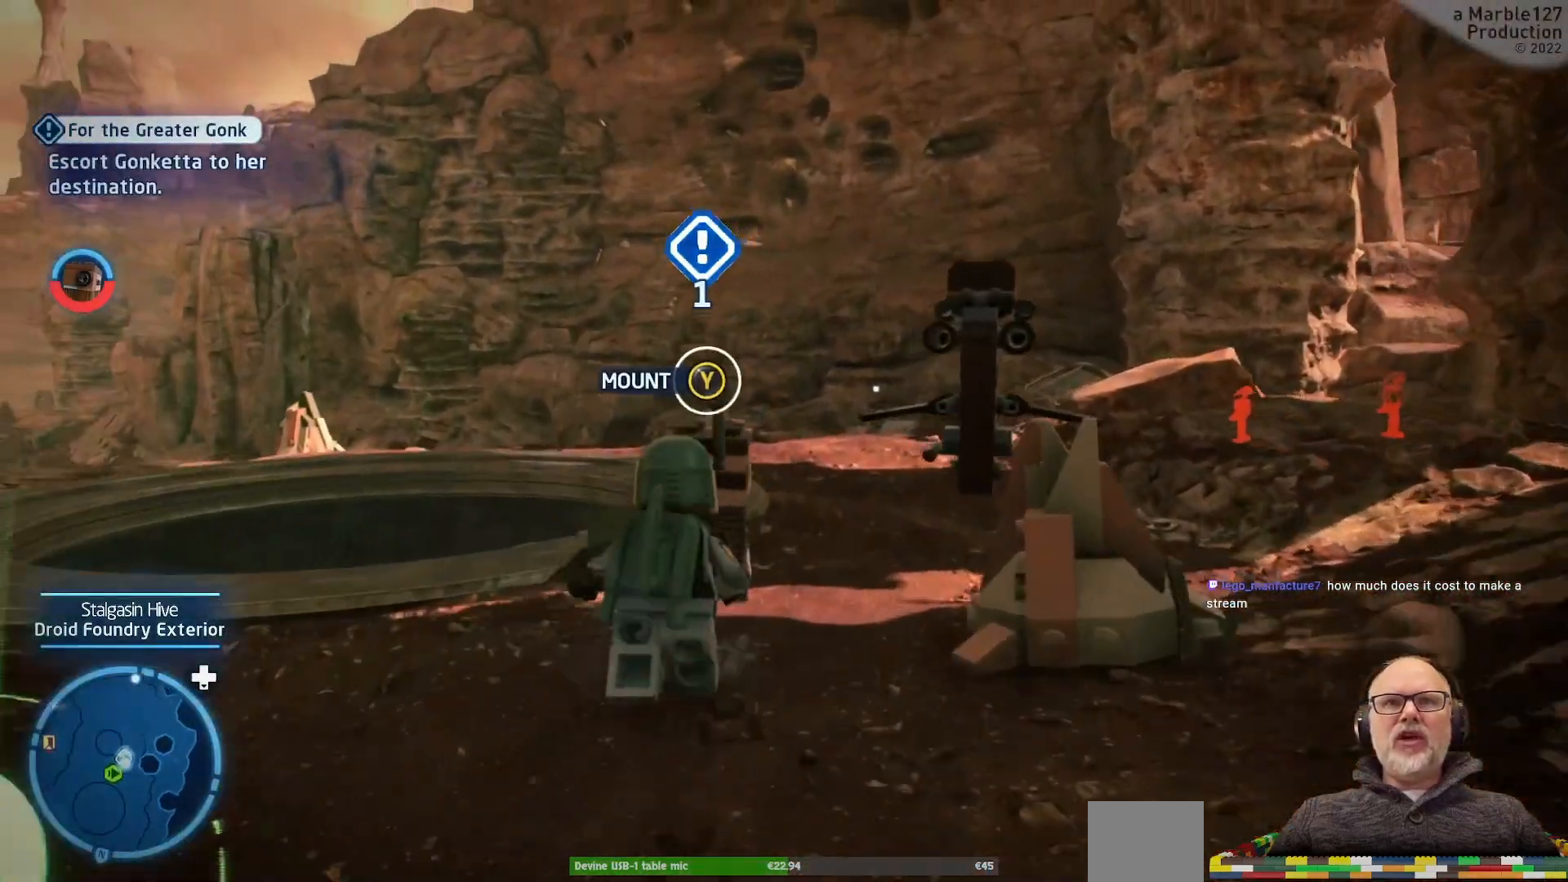
Gameplay with a controller (Xbox layout); each line is a JSON object with the inputs held at the frame after it (dt_ms = milliseconds from this image to that frame). "events" lists button and stick changes between this image and that frame as [ms after this image, input, new state], when the widget could be followed in between. Not read: DPAD_RIGHT L2 L3 R2 R3.
{"dt_ms": 500, "buttons": [], "left_stick": "right", "right_stick": "center", "events": [[33, "left_stick", "up-left"], [200, "Y", "down"], [300, "left_stick", "up-right"], [333, "Y", "up"], [367, "left_stick", "right"]]}
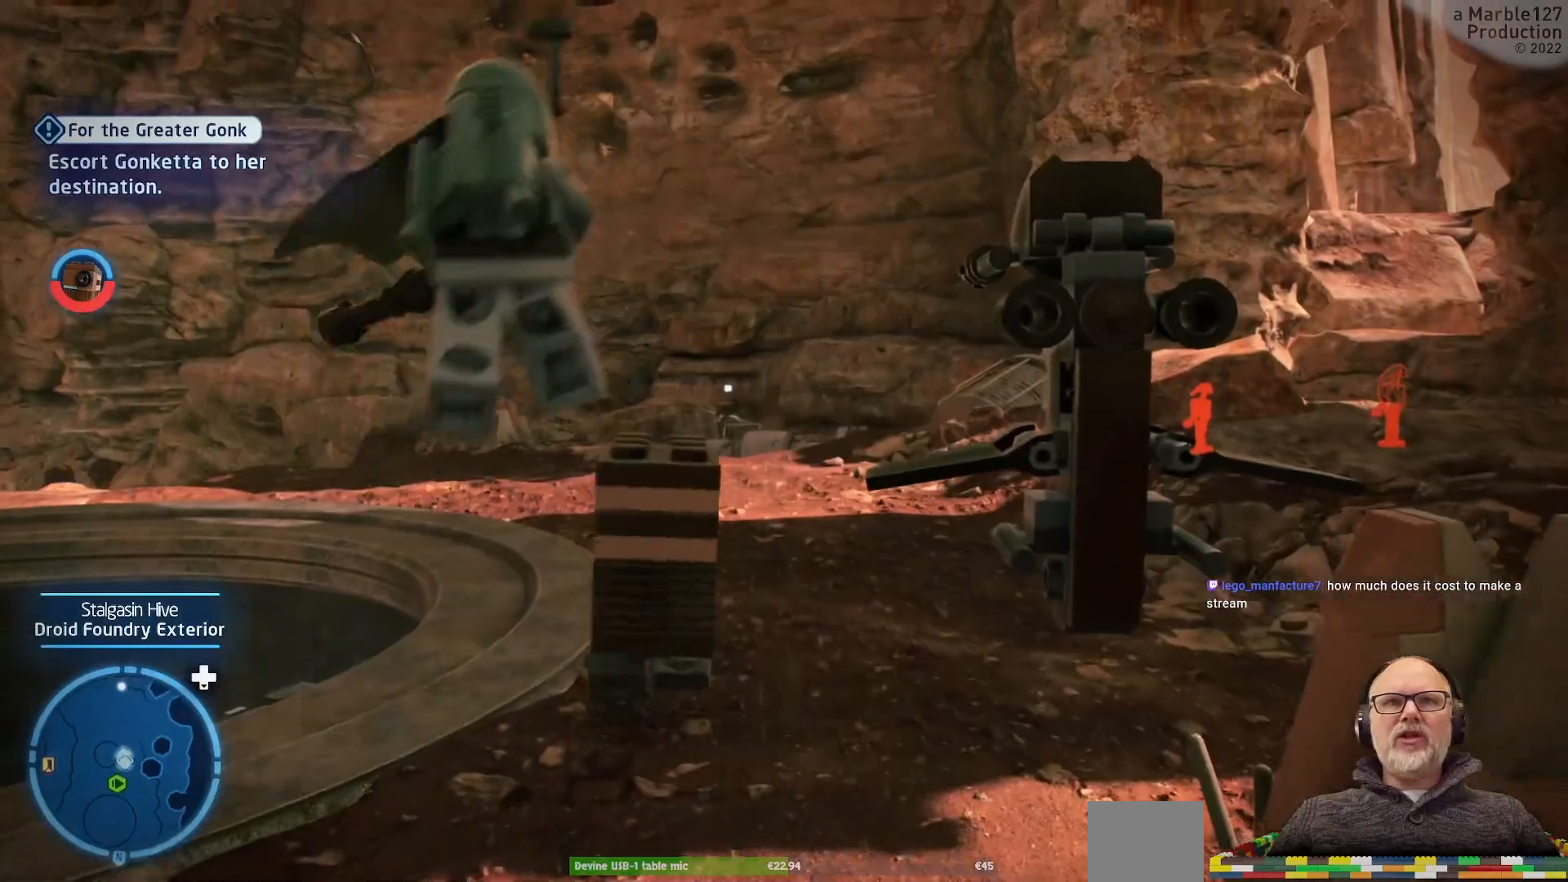
{"dt_ms": 500, "buttons": [], "left_stick": "center", "right_stick": "center", "events": [[67, "left_stick", "center"]]}
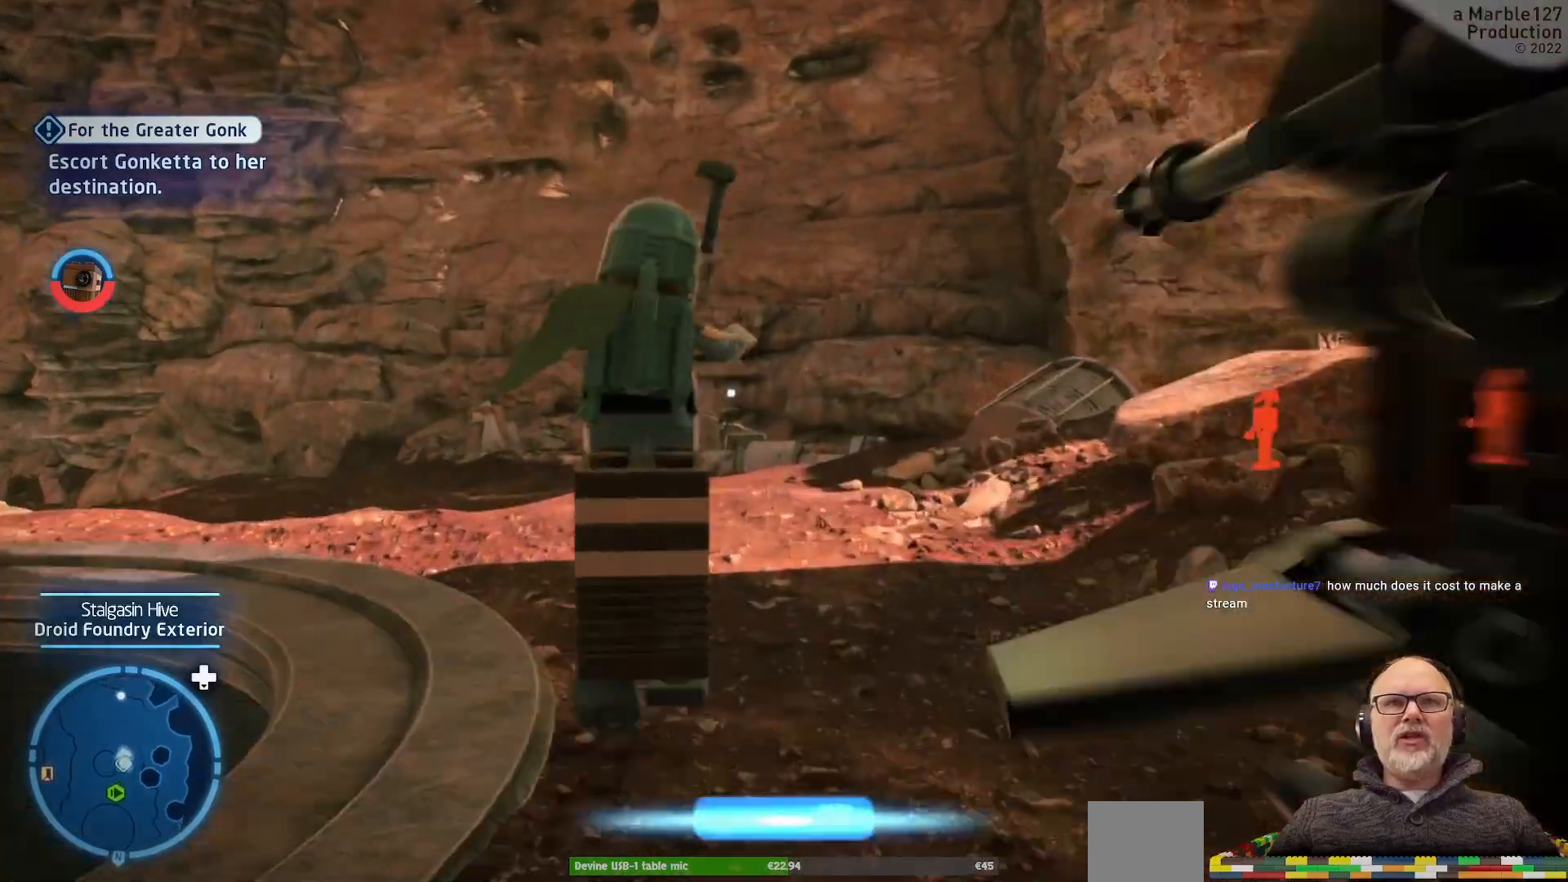
{"dt_ms": 500, "buttons": [], "left_stick": "center", "right_stick": "center", "events": []}
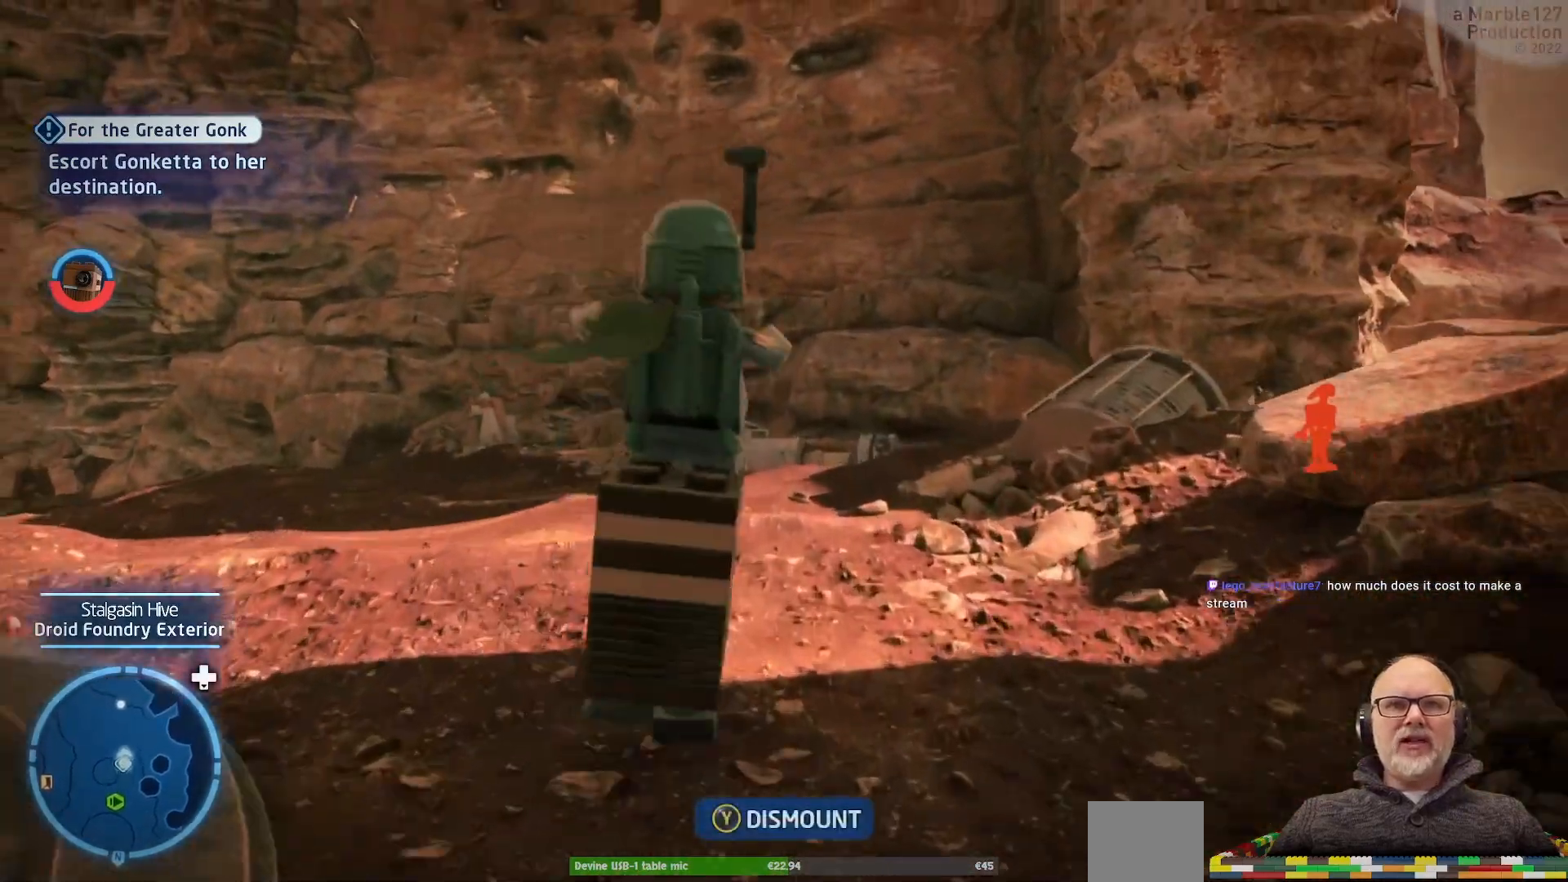
{"dt_ms": 500, "buttons": [], "left_stick": "center", "right_stick": "center"}
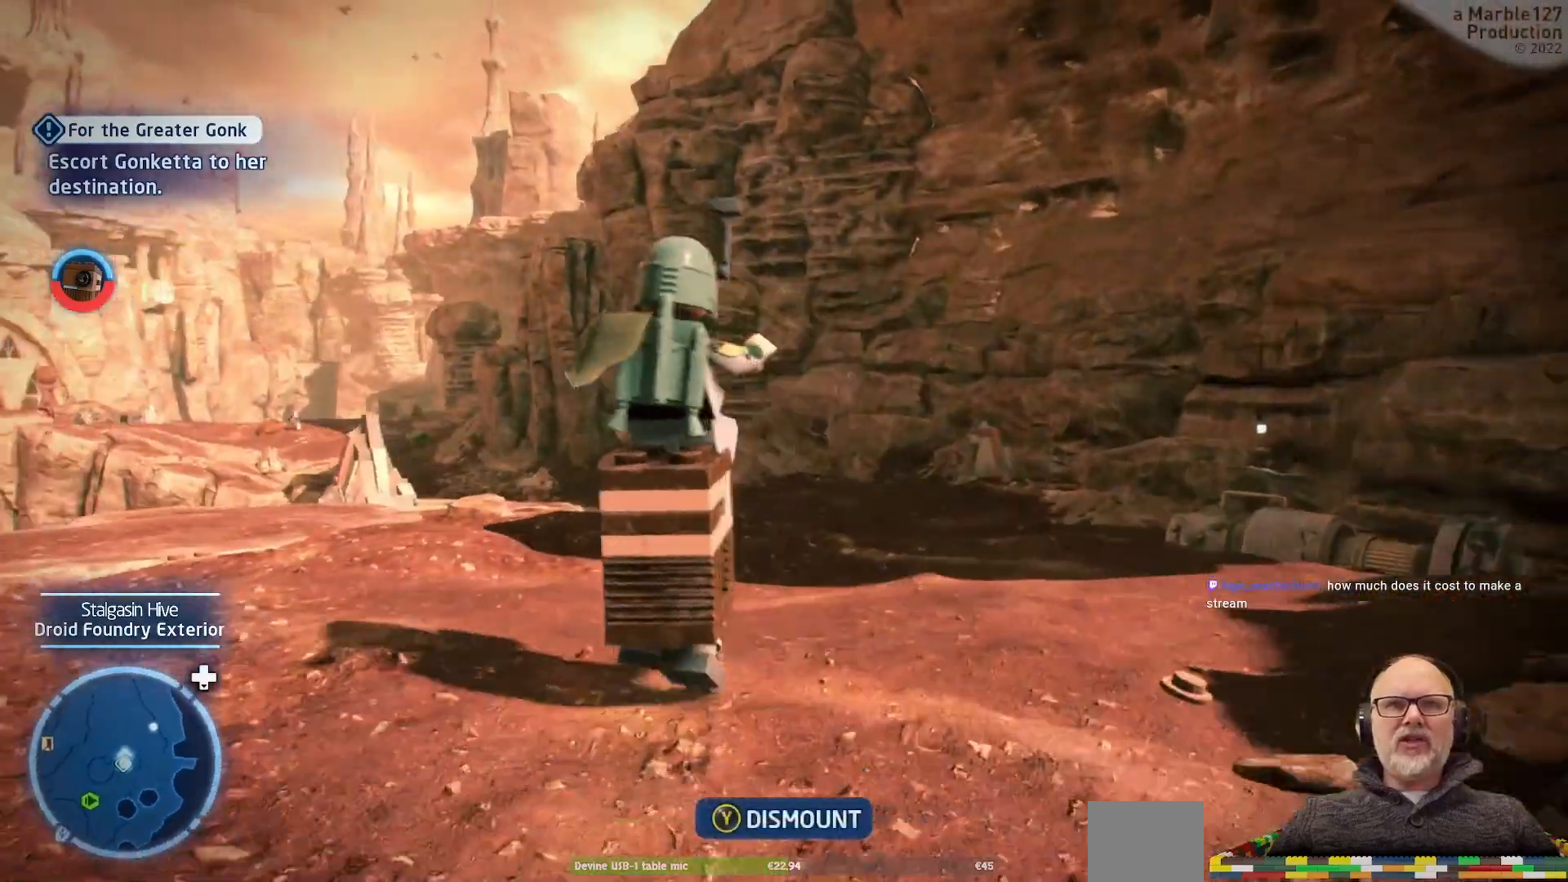
{"dt_ms": 500, "buttons": [], "left_stick": "center", "right_stick": "left", "events": [[467, "right_stick", "left"]]}
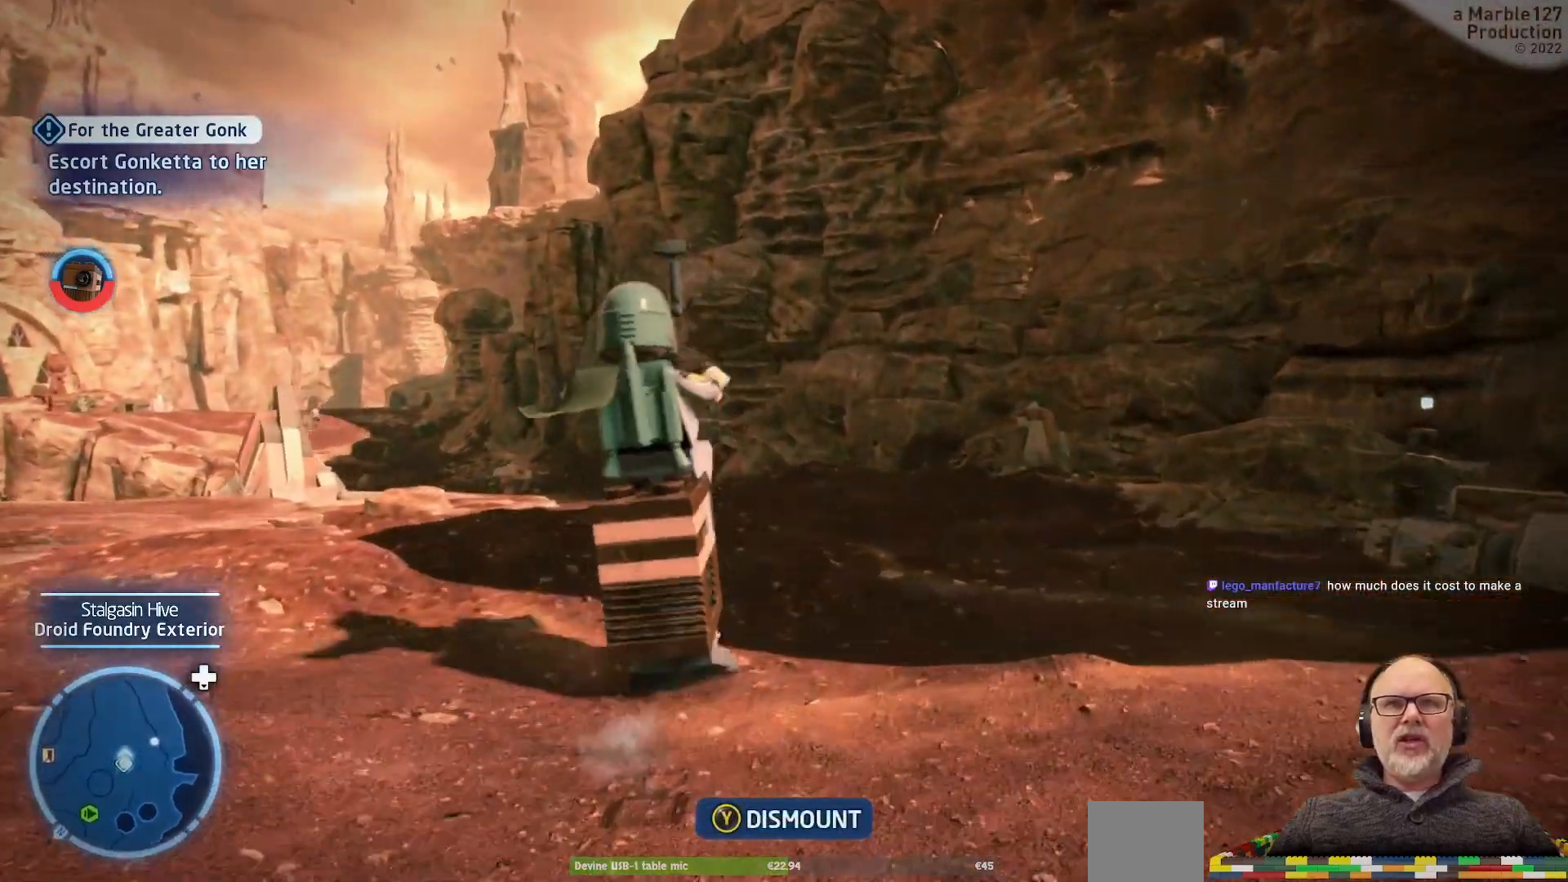
{"dt_ms": 500, "buttons": [], "left_stick": "center", "right_stick": "center", "events": [[167, "right_stick", "center"]]}
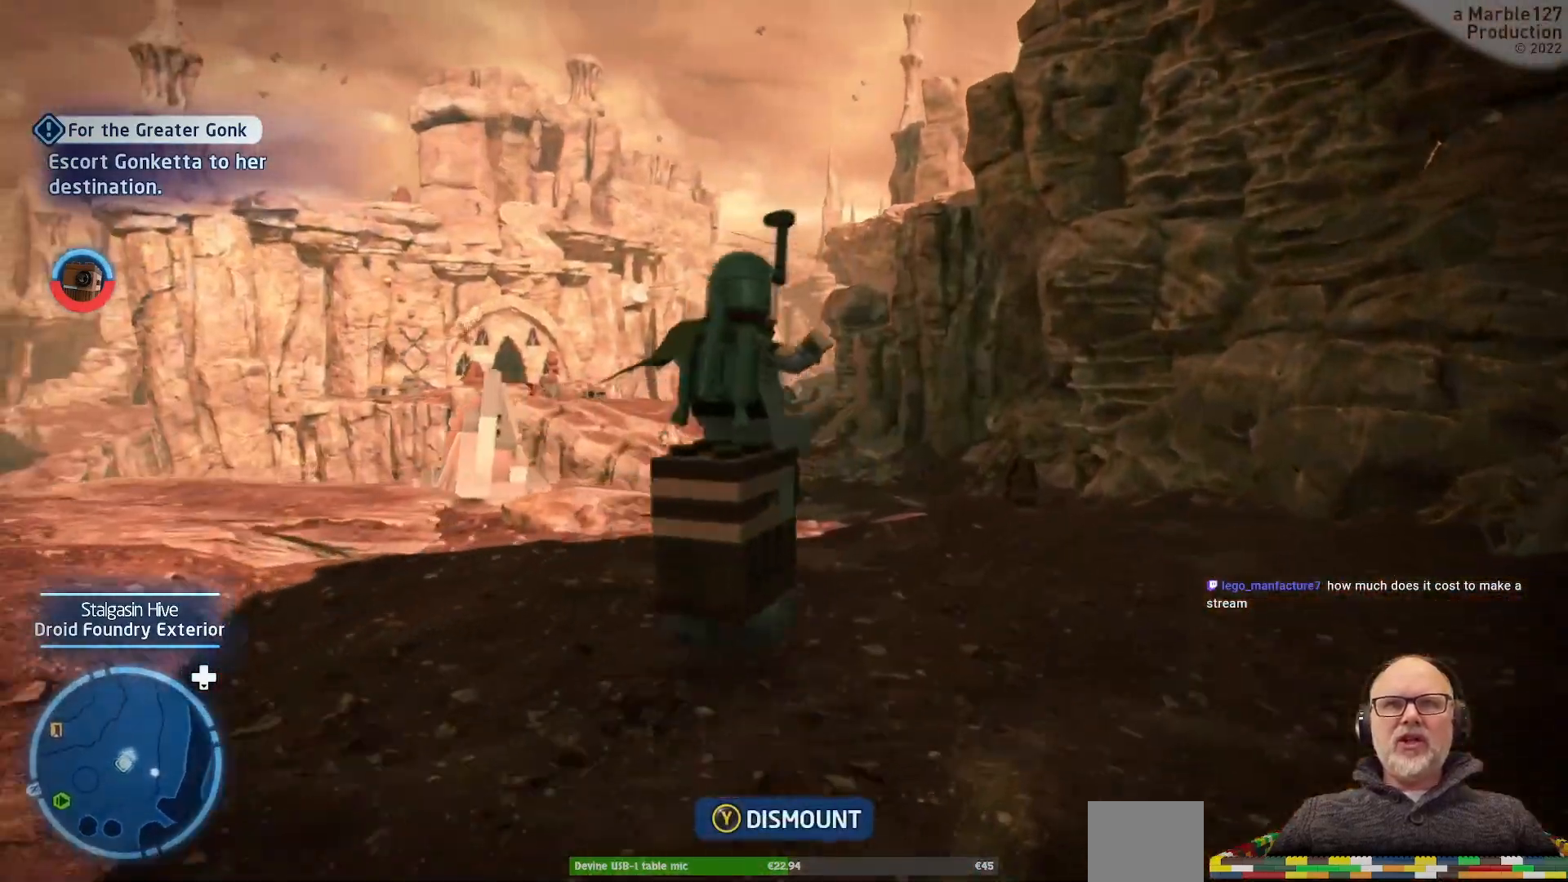
{"dt_ms": 1000, "buttons": [], "left_stick": "center", "right_stick": "center", "events": [[133, "right_stick", "right"], [233, "right_stick", "center"]]}